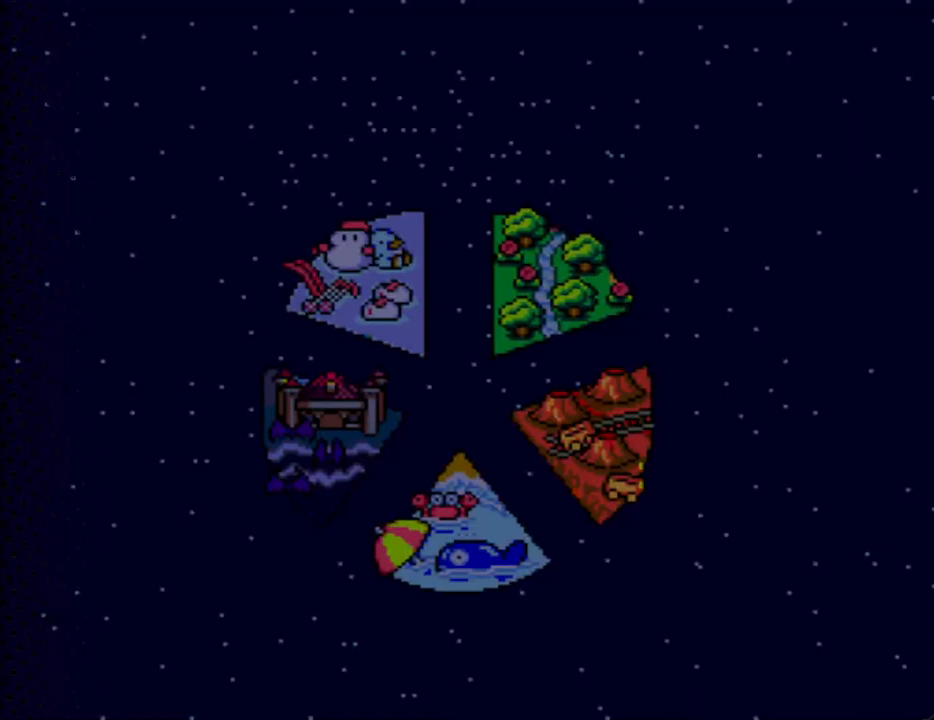
Gameplay with a controller; each line is a JSON object with the inputs held at the frame after it. "events" lists button and stick changes between this image and that frame as [ms after this image, input, new state], when the widget could be followed in between. Not read: L3 R3.
{"buttons": [], "events": []}
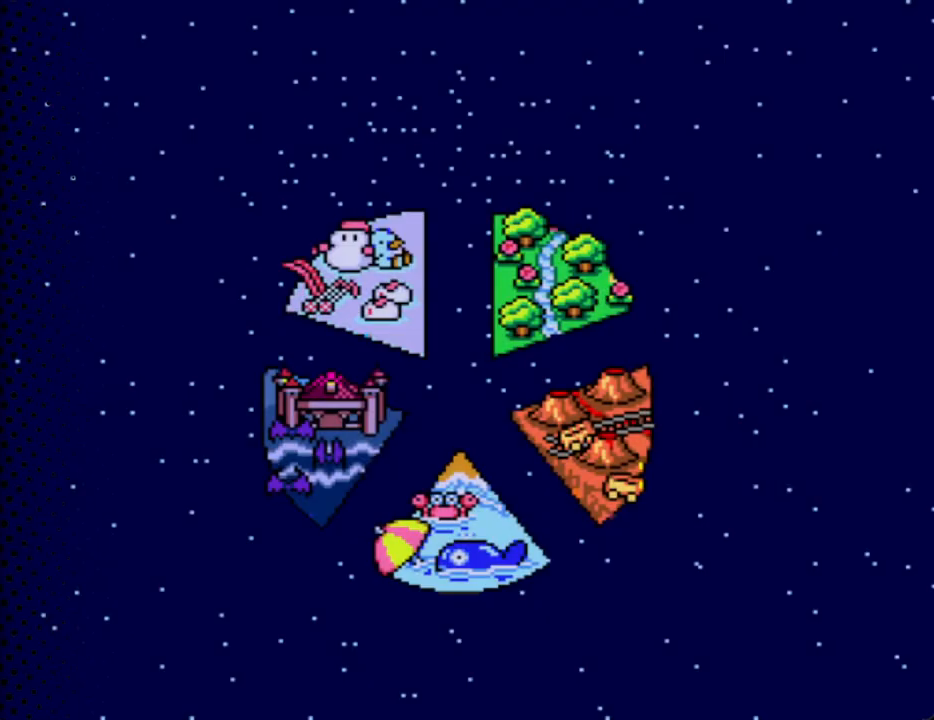
{"buttons": [], "events": []}
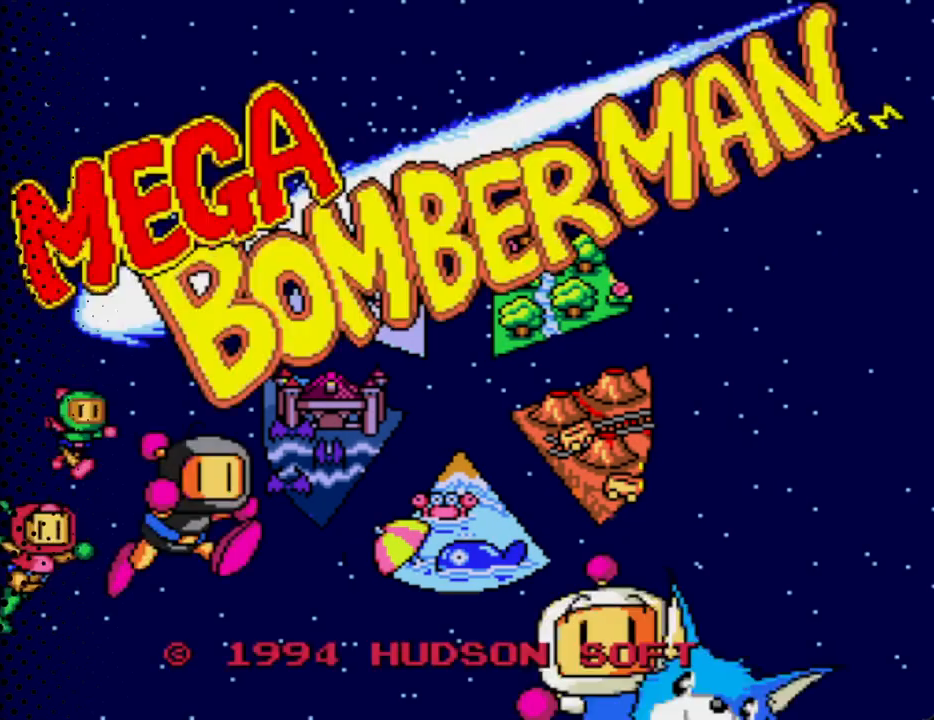
{"buttons": [], "events": []}
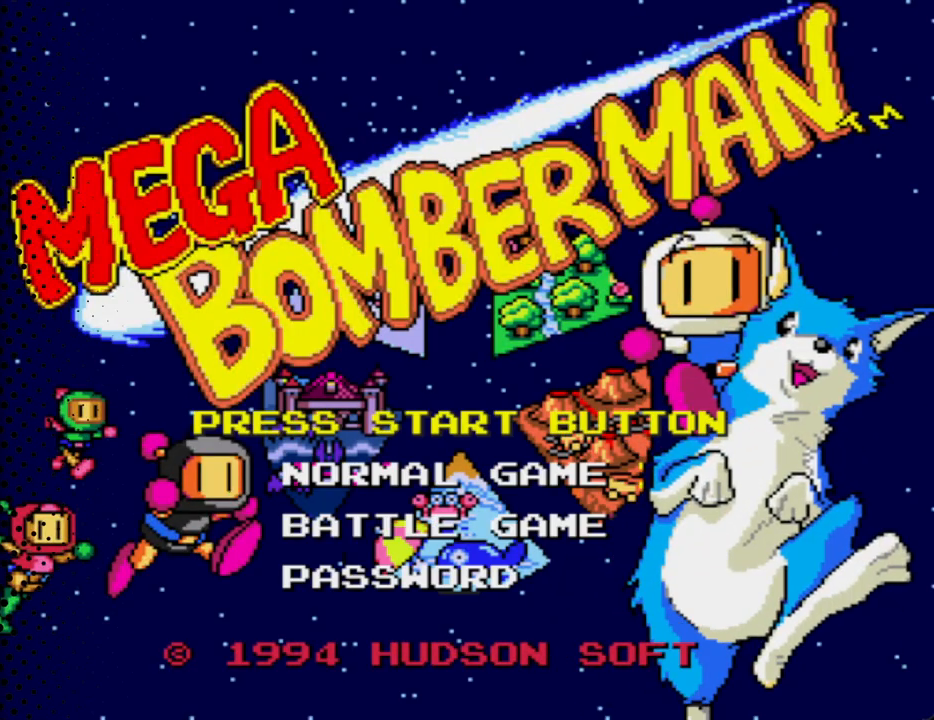
{"buttons": [], "events": []}
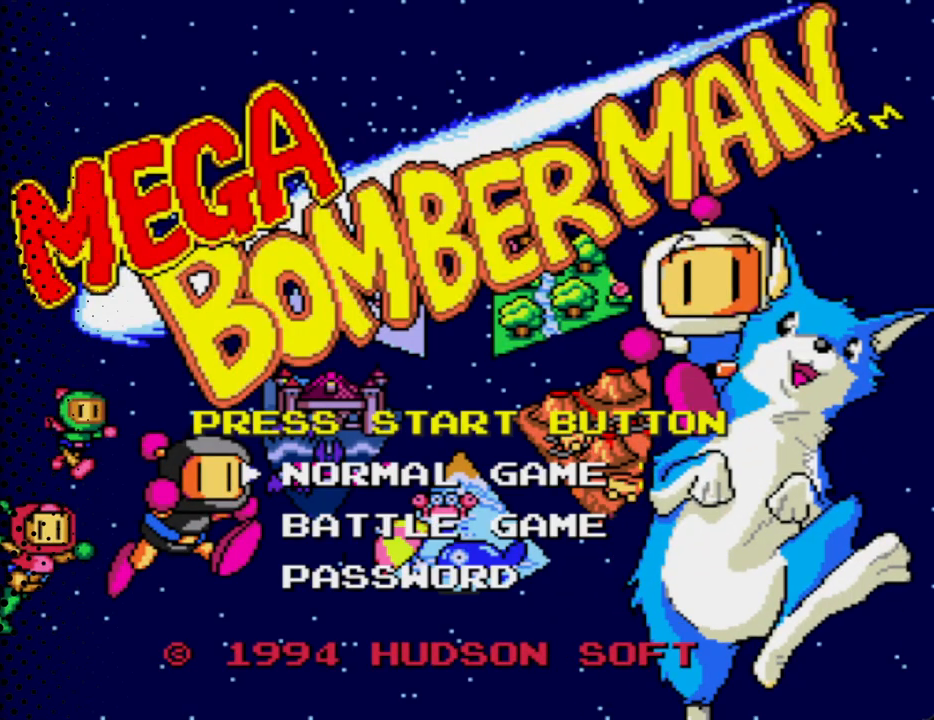
{"buttons": [], "events": []}
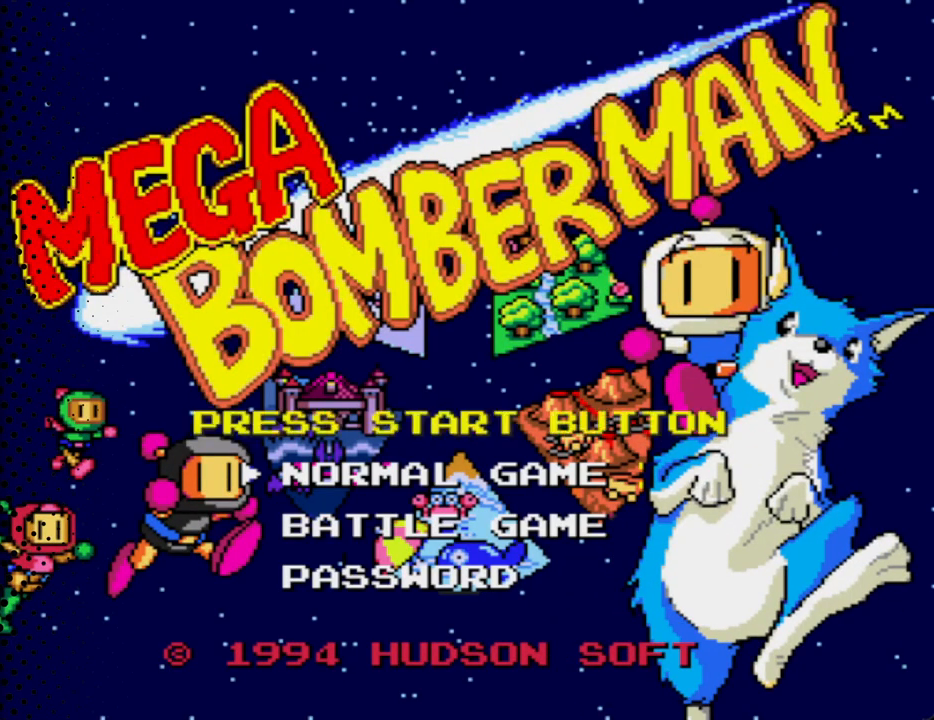
{"buttons": [], "events": [[100, "DPAD_DOWN", "down"], [267, "DPAD_DOWN", "up"], [333, "DPAD_DOWN", "down"], [333, "DPAD_RIGHT", "down"], [400, "DPAD_RIGHT", "up"], [467, "DPAD_DOWN", "up"]]}
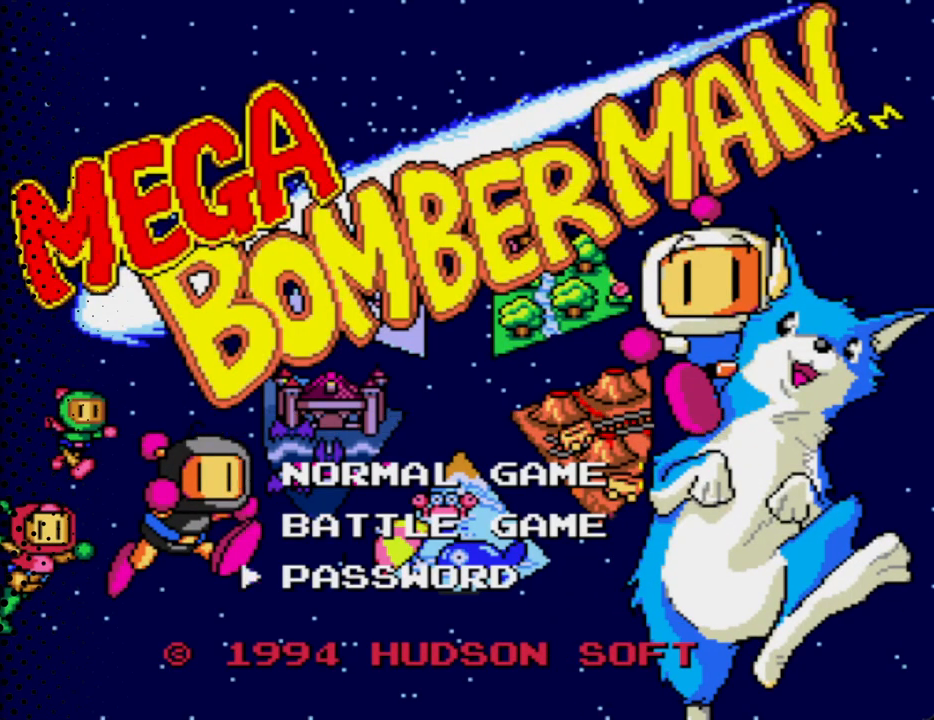
{"buttons": [], "events": [[233, "START", "down"], [400, "START", "up"]]}
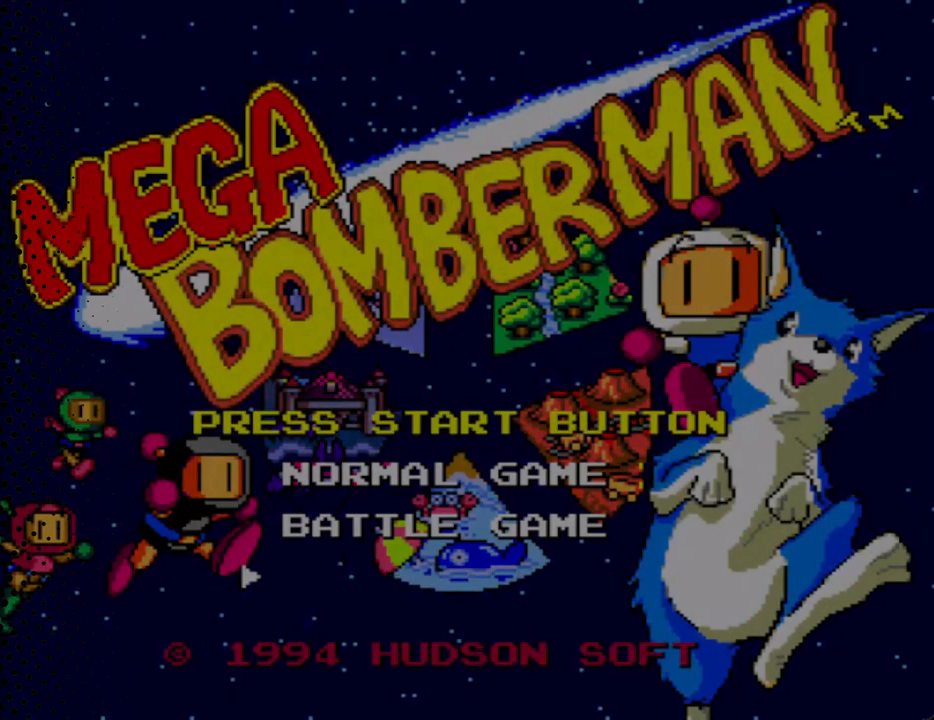
{"buttons": [], "events": []}
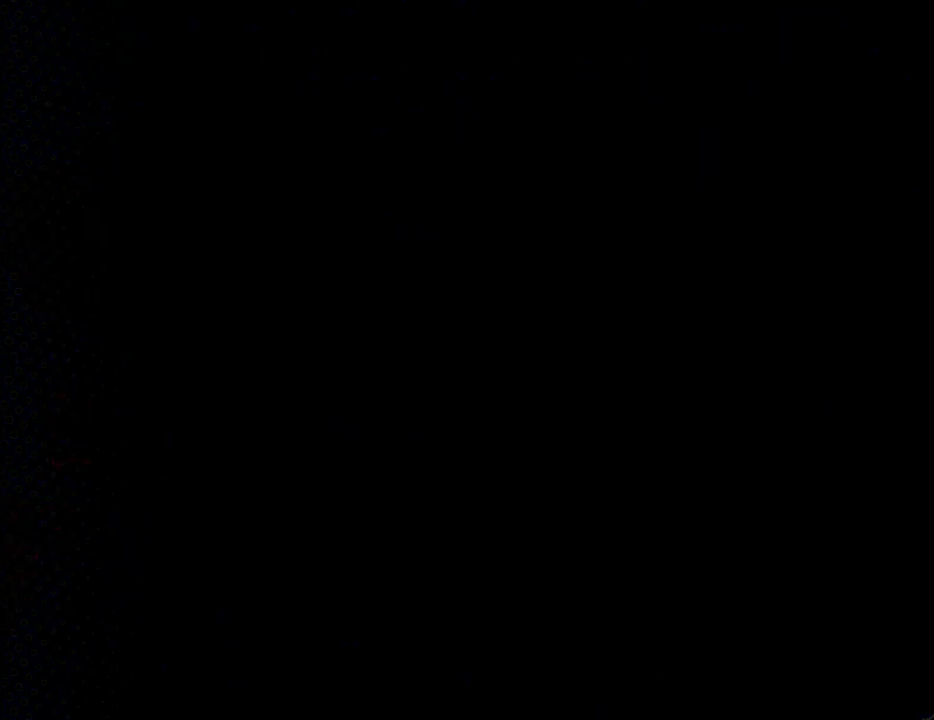
{"buttons": [], "events": []}
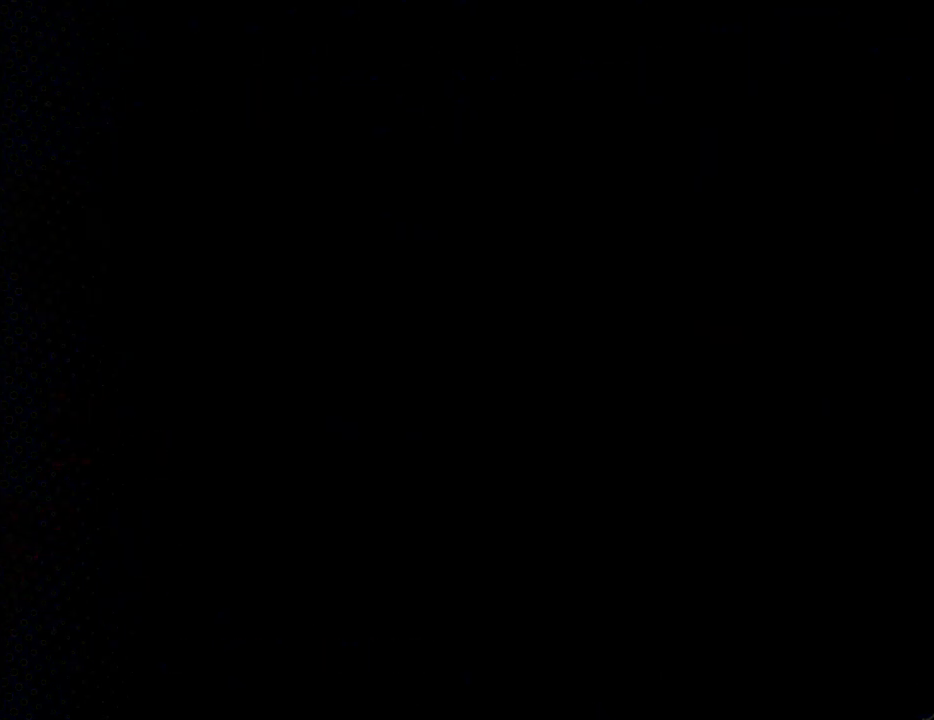
{"buttons": [], "events": []}
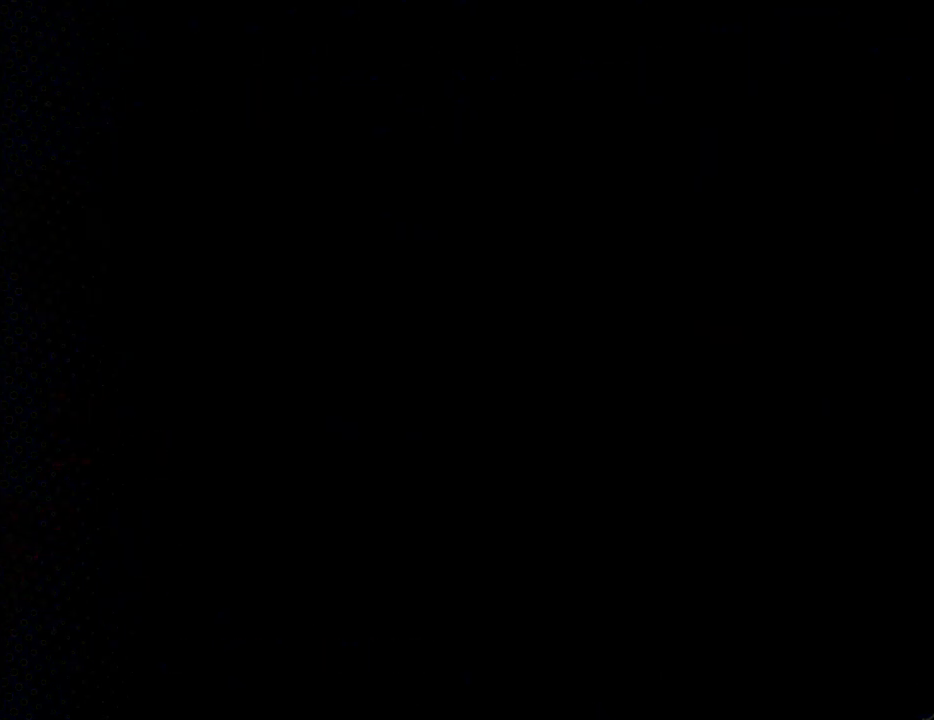
{"buttons": [], "events": []}
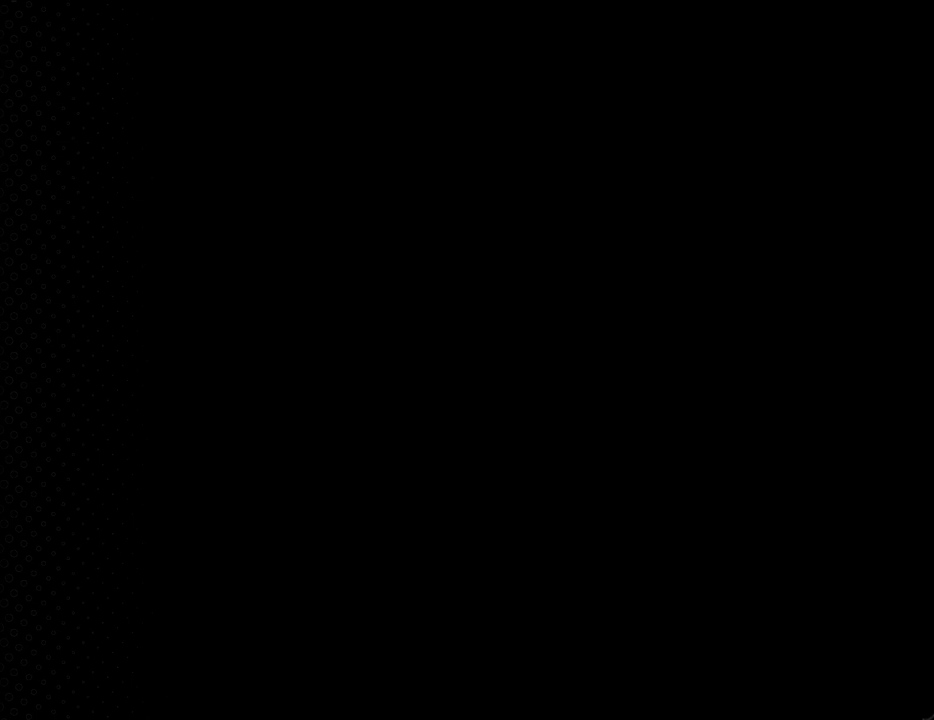
{"buttons": [], "events": []}
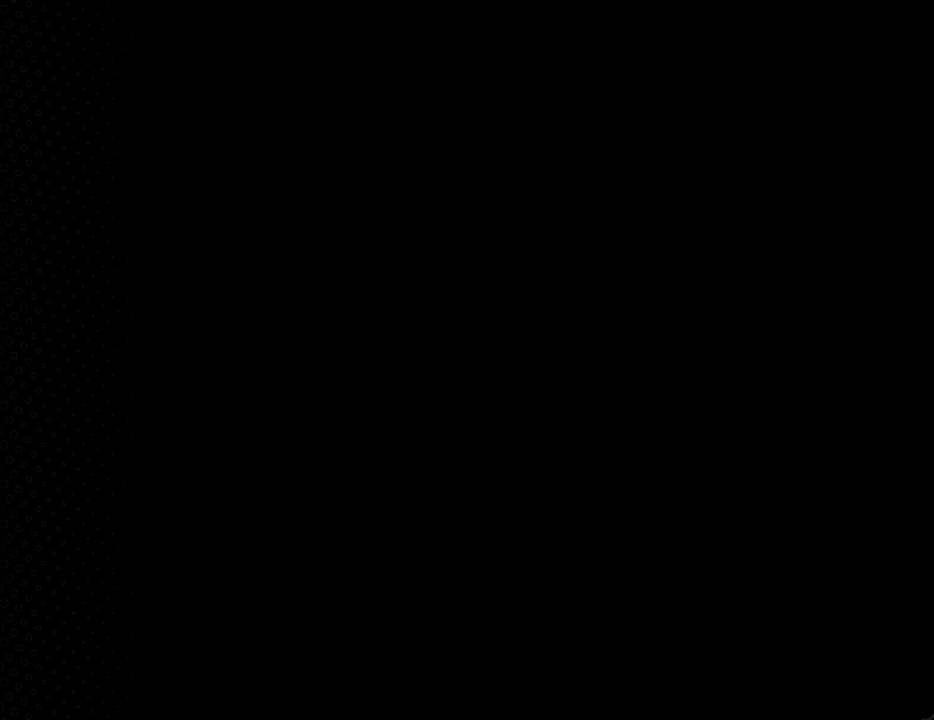
{"buttons": [], "events": [[67, "START", "down"], [300, "START", "up"]]}
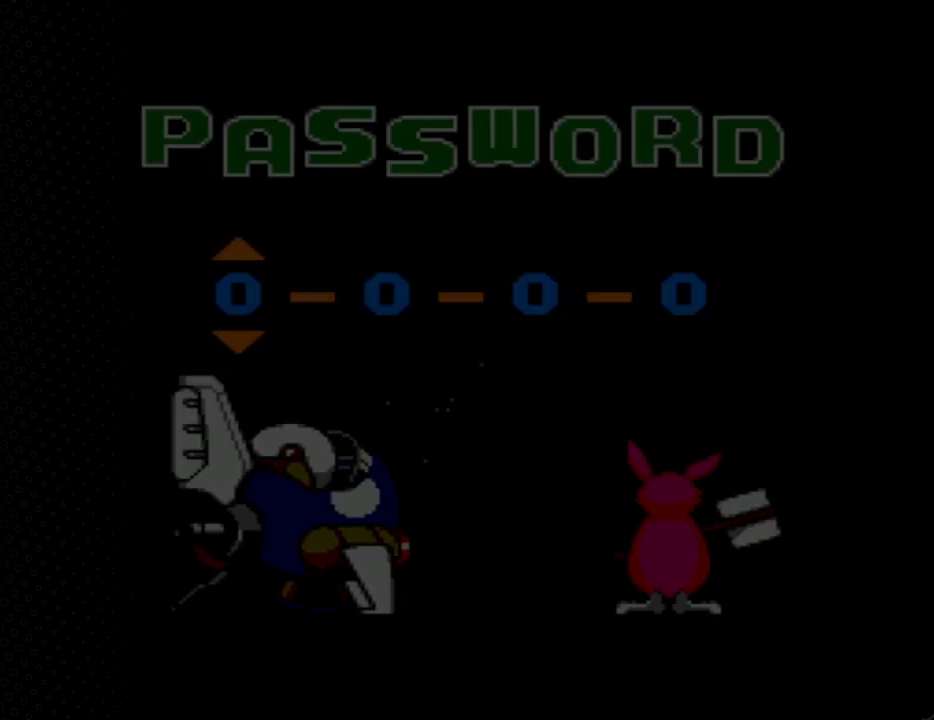
{"buttons": [], "events": []}
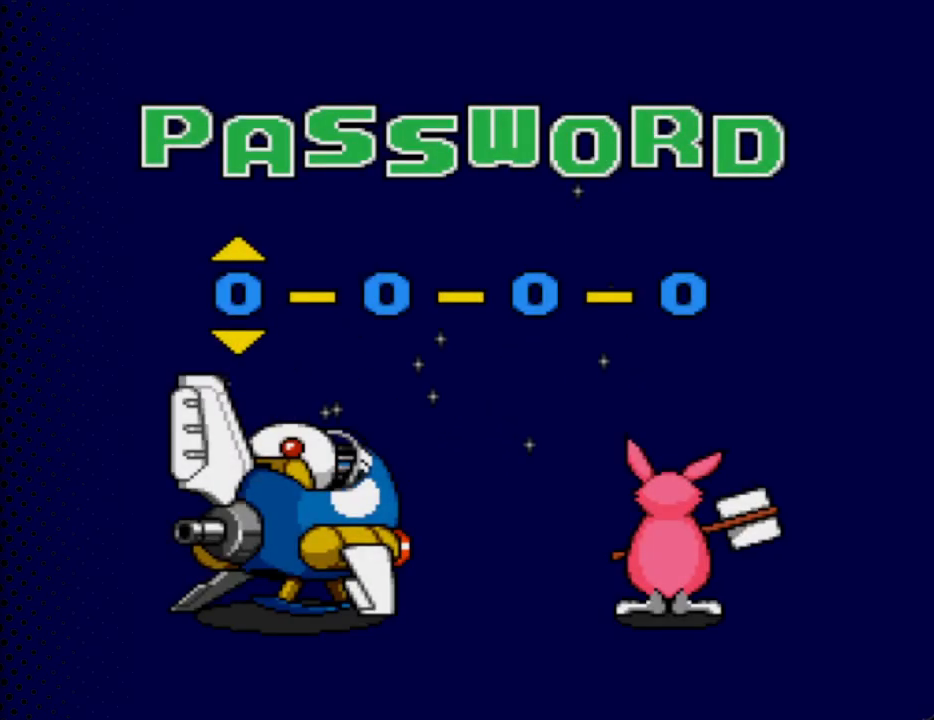
{"buttons": [], "events": [[367, "DPAD_UP", "down"], [467, "DPAD_UP", "up"]]}
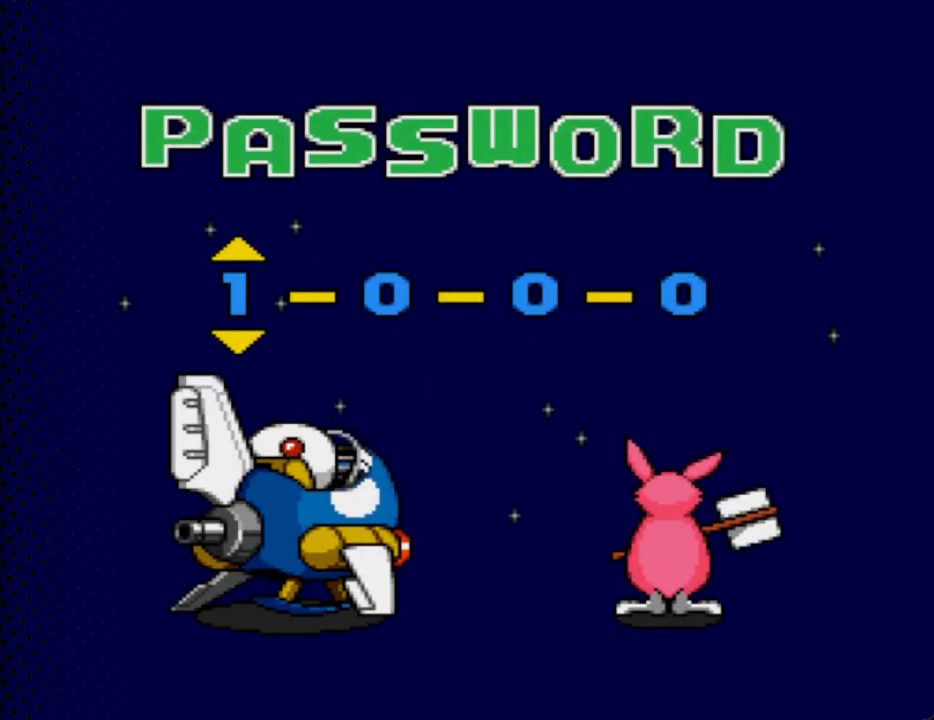
{"buttons": [], "events": [[133, "DPAD_UP", "down"], [233, "DPAD_UP", "up"], [367, "DPAD_UP", "down"], [467, "DPAD_UP", "up"]]}
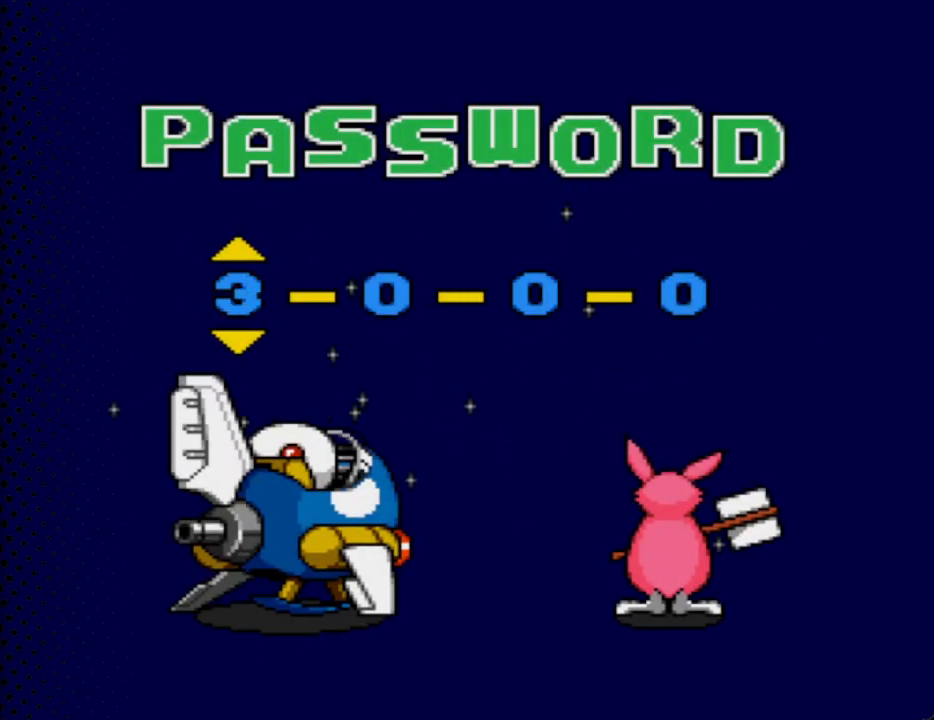
{"buttons": [], "events": [[100, "DPAD_UP", "down"], [233, "DPAD_UP", "up"], [333, "DPAD_UP", "down"], [467, "DPAD_UP", "up"]]}
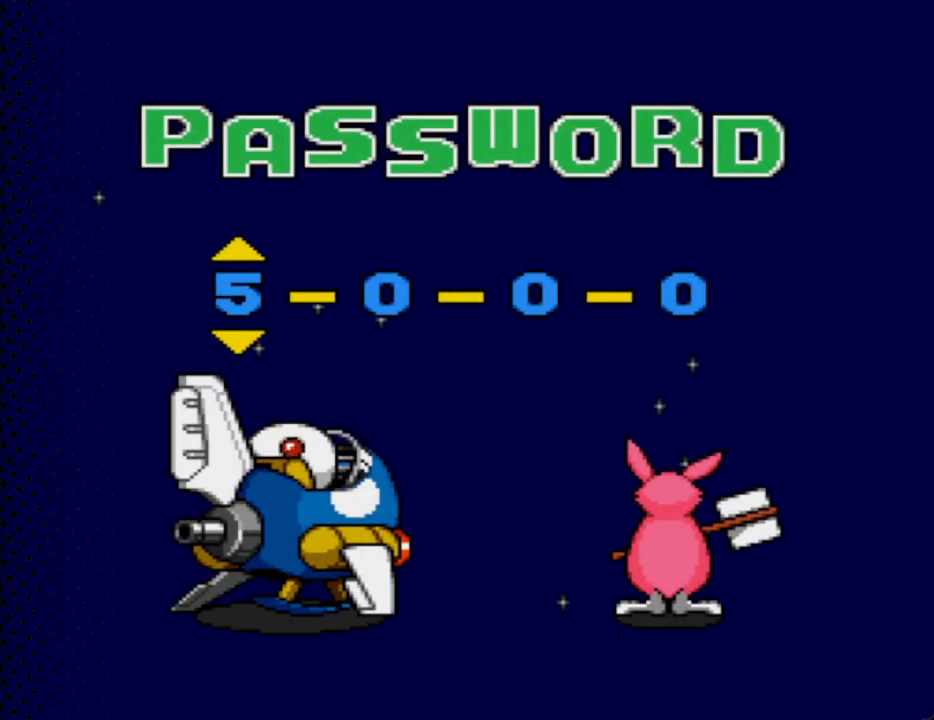
{"buttons": ["DPAD_RIGHT"], "events": [[100, "DPAD_UP", "down"], [200, "DPAD_RIGHT", "down"], [233, "DPAD_RIGHT", "up"], [233, "DPAD_UP", "up"], [467, "DPAD_RIGHT", "down"]]}
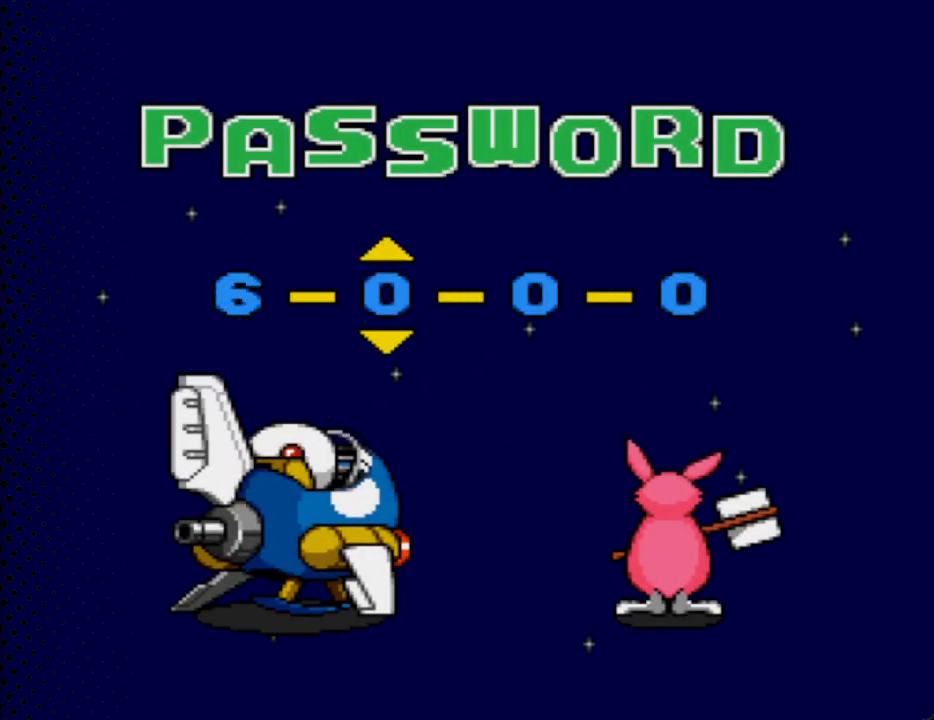
{"buttons": [], "events": [[133, "DPAD_RIGHT", "up"], [367, "DPAD_UP", "down"], [500, "DPAD_UP", "up"]]}
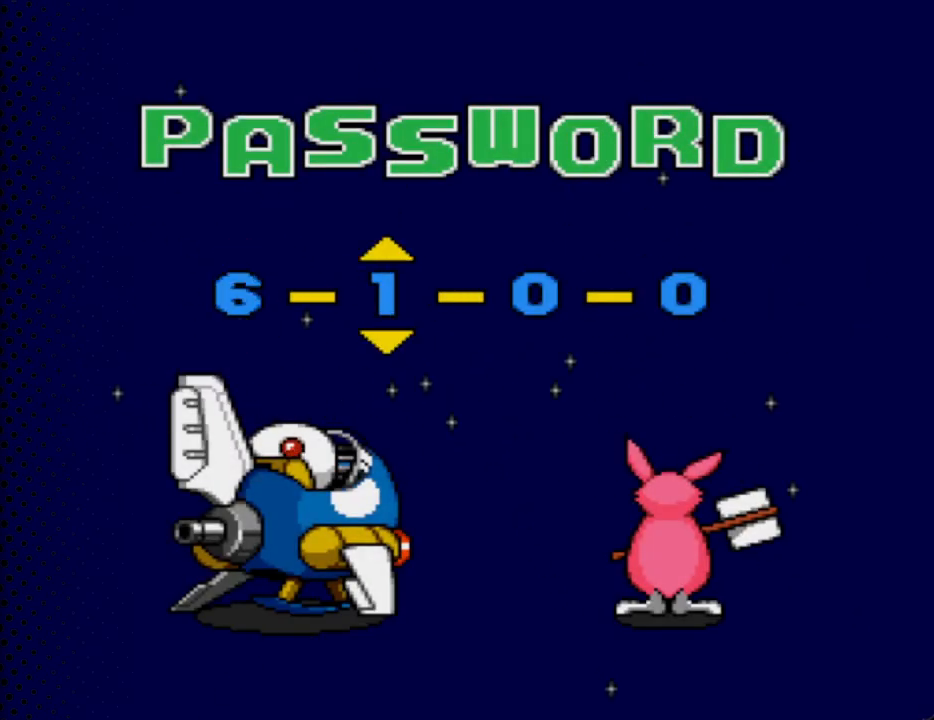
{"buttons": ["DPAD_UP"], "events": [[200, "DPAD_UP", "down"], [267, "DPAD_UP", "up"], [433, "DPAD_UP", "down"]]}
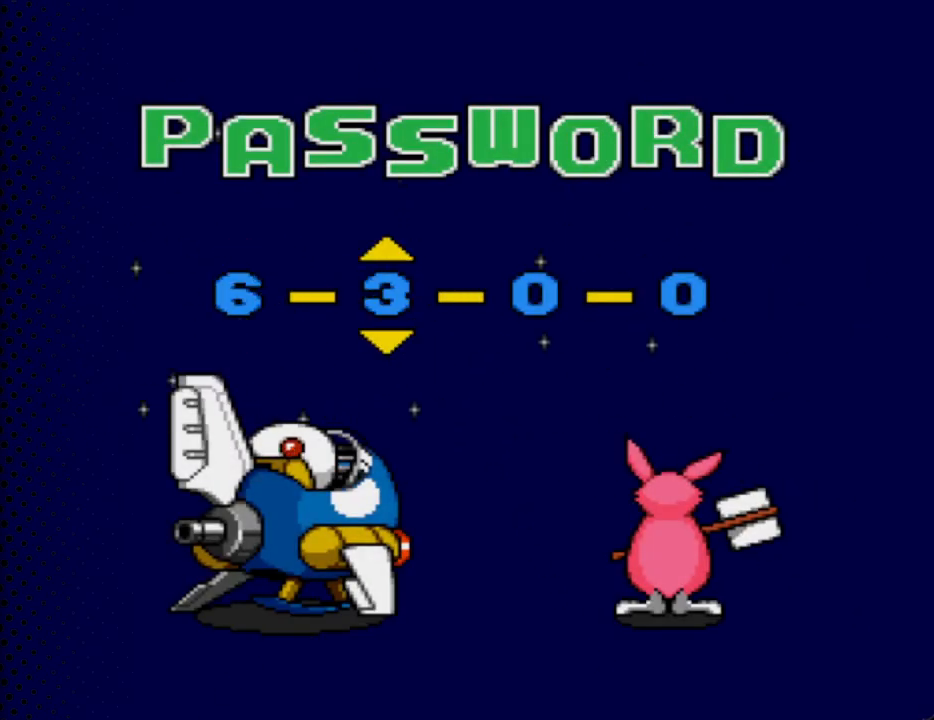
{"buttons": [], "events": [[33, "DPAD_UP", "up"], [133, "DPAD_UP", "down"], [200, "DPAD_UP", "up"], [400, "DPAD_UP", "down"], [500, "DPAD_UP", "up"]]}
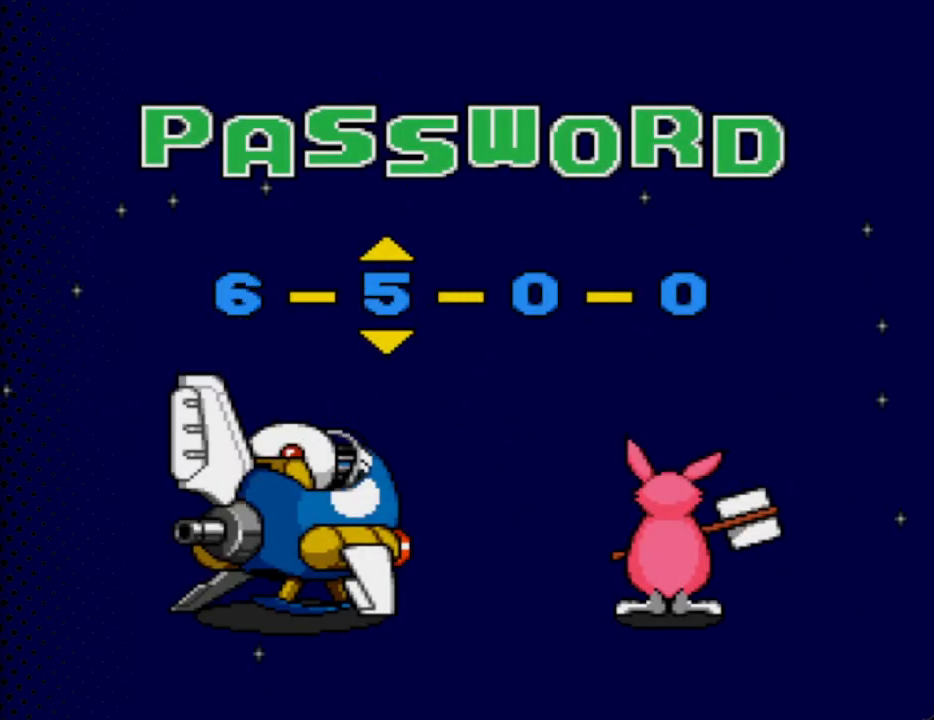
{"buttons": ["DPAD_UP"], "events": [[167, "DPAD_UP", "down"], [267, "DPAD_UP", "up"], [400, "DPAD_UP", "down"]]}
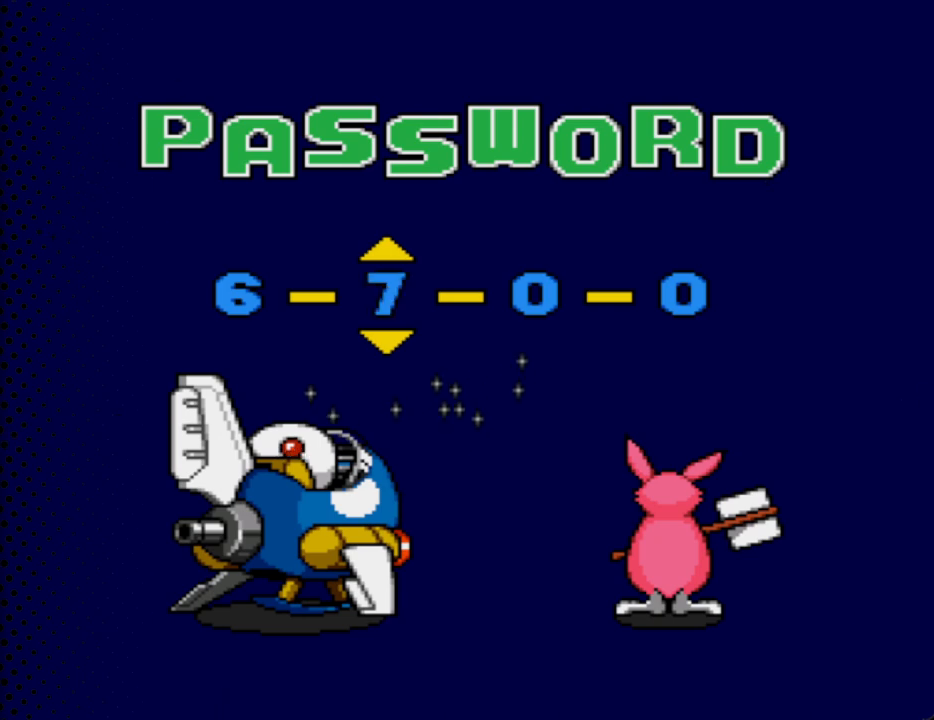
{"buttons": [], "events": [[33, "DPAD_UP", "up"], [200, "DPAD_UP", "down"], [300, "DPAD_UP", "up"]]}
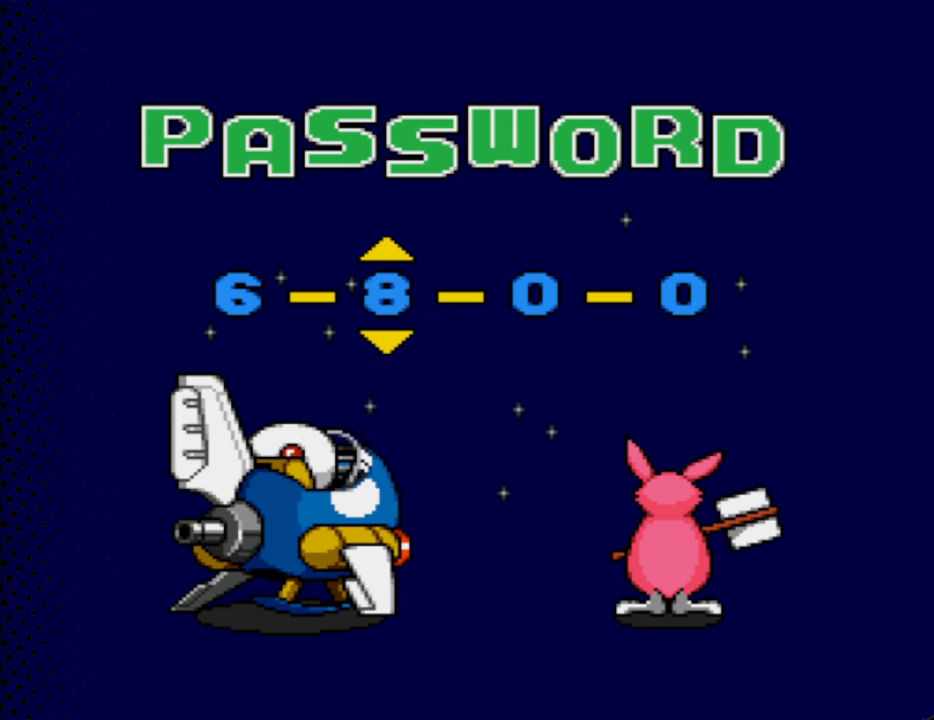
{"buttons": [], "events": [[67, "DPAD_RIGHT", "down"], [167, "DPAD_RIGHT", "up"]]}
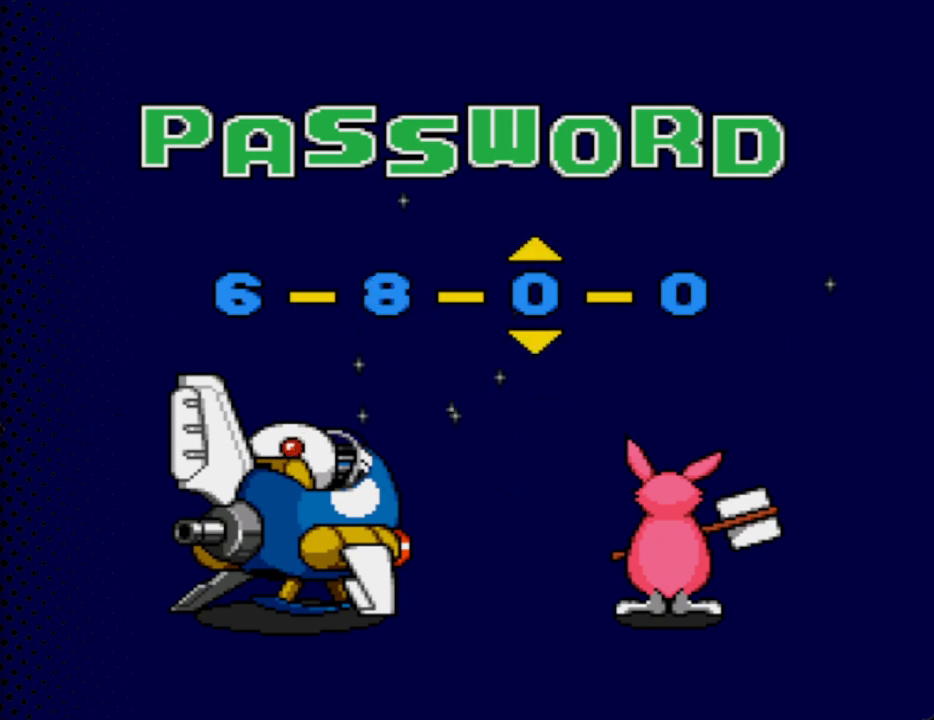
{"buttons": [], "events": []}
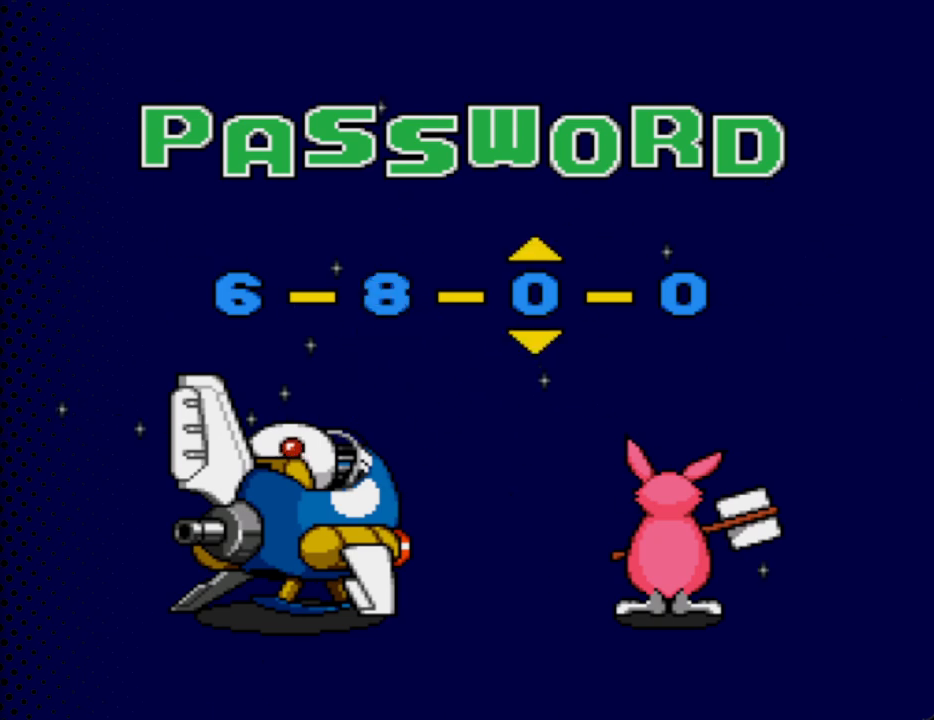
{"buttons": [], "events": [[333, "DPAD_RIGHT", "down"], [467, "DPAD_RIGHT", "up"]]}
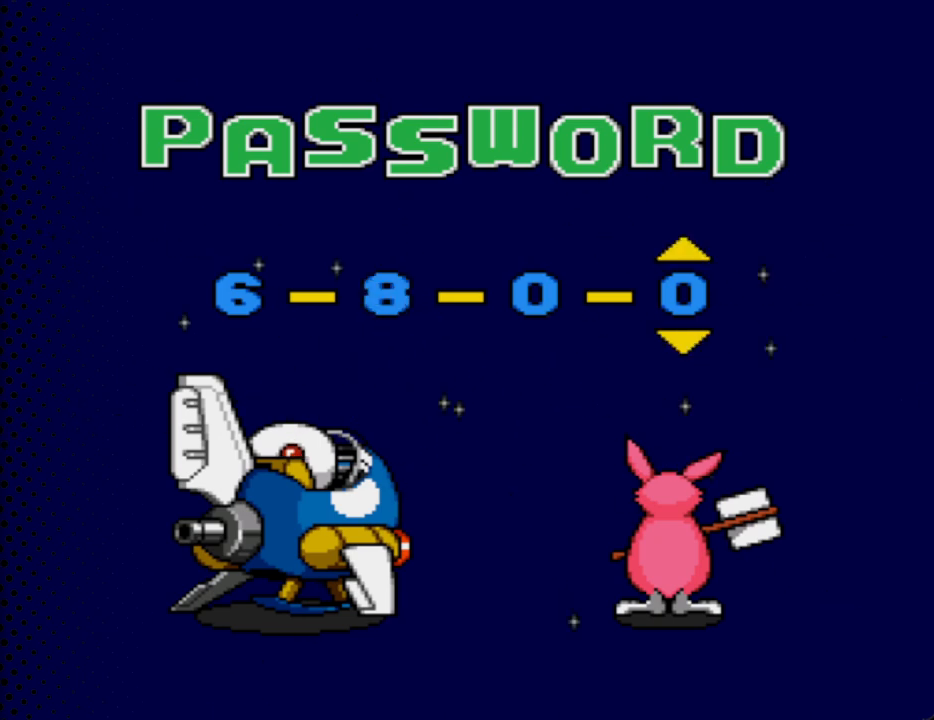
{"buttons": [], "events": [[267, "DPAD_UP", "down"], [367, "DPAD_UP", "up"]]}
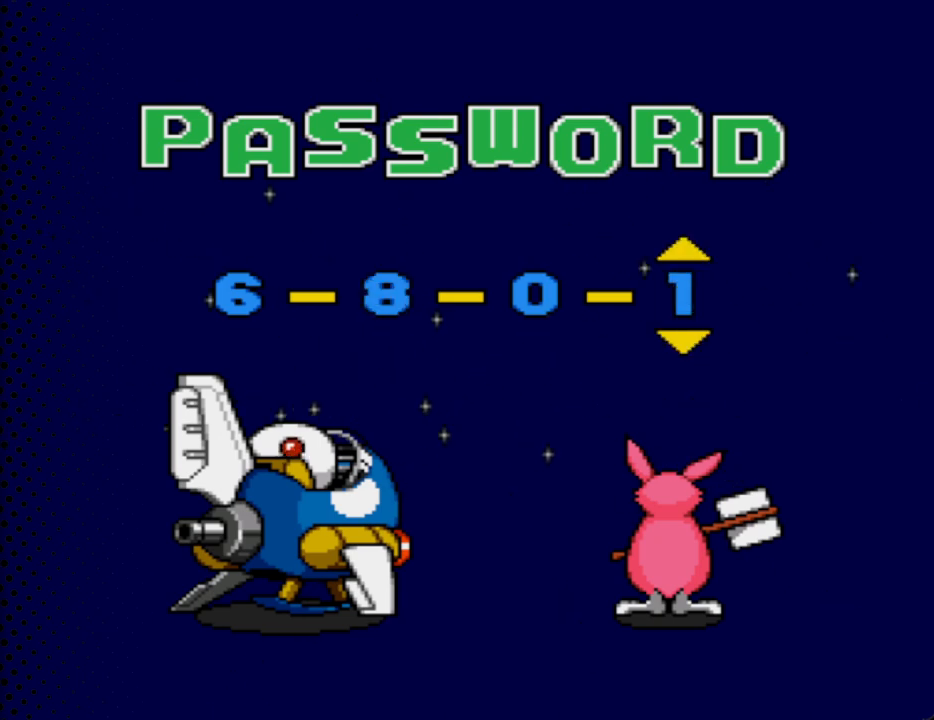
{"buttons": [], "events": [[167, "DPAD_UP", "down"], [267, "DPAD_UP", "up"]]}
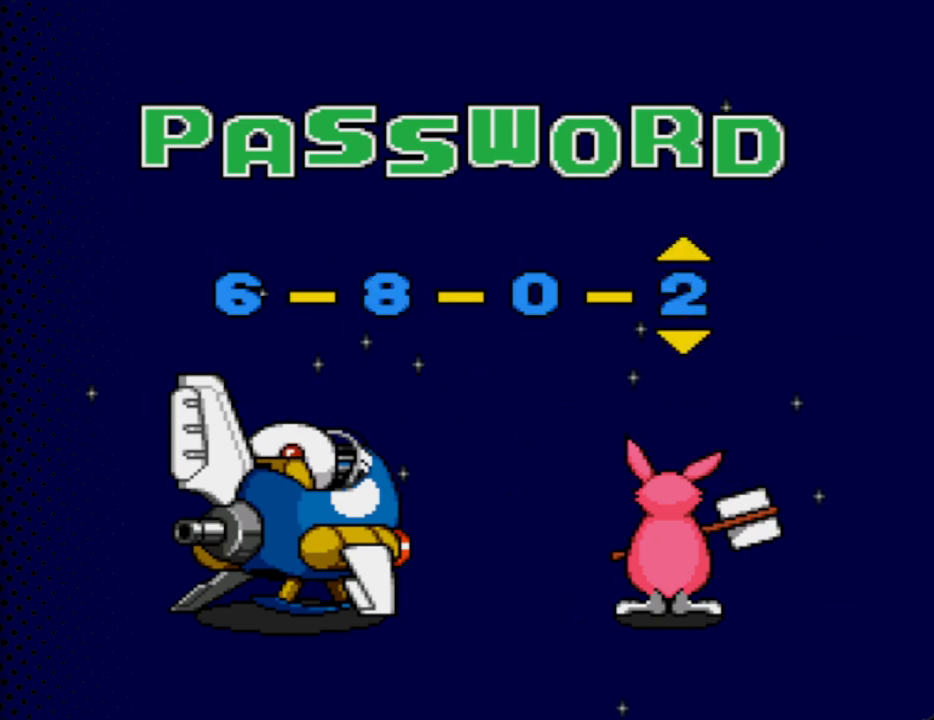
{"buttons": [], "events": [[67, "DPAD_UP", "down"], [233, "DPAD_UP", "up"]]}
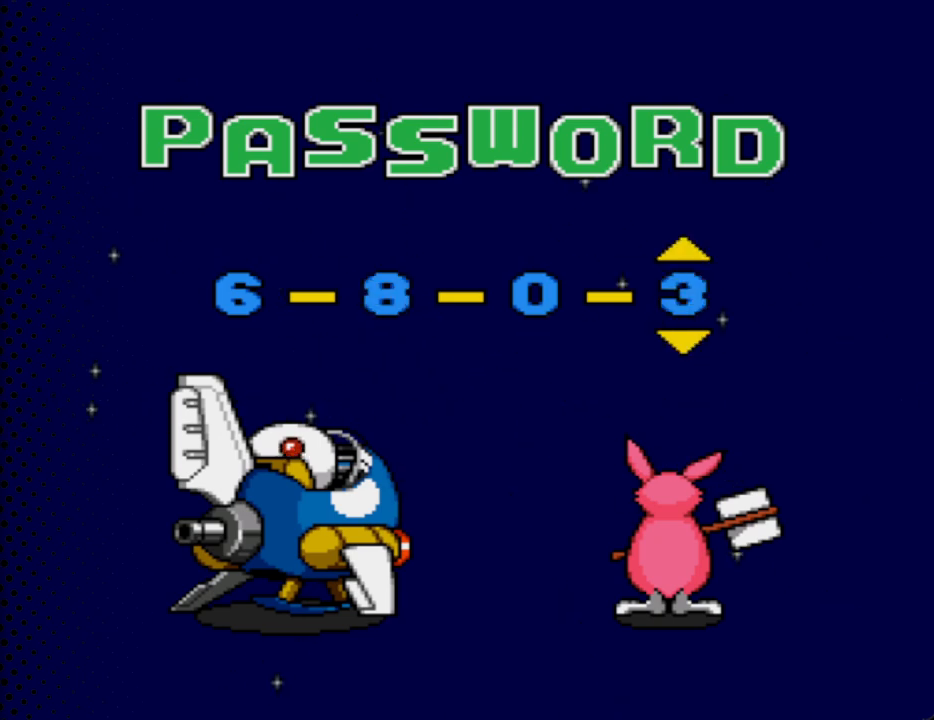
{"buttons": [], "events": []}
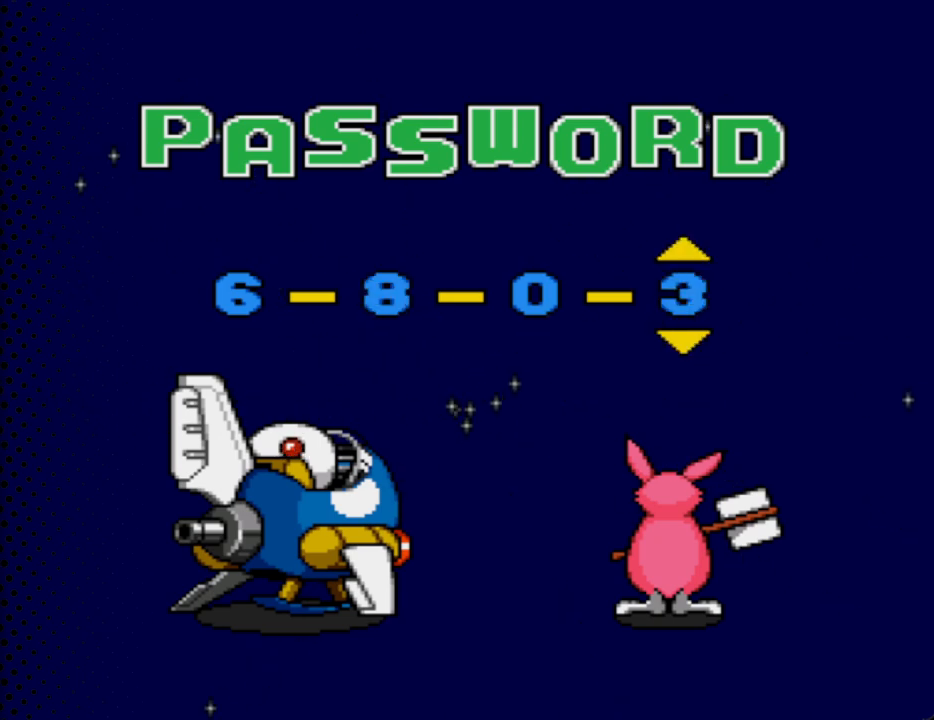
{"buttons": [], "events": [[233, "START", "down"], [433, "START", "up"]]}